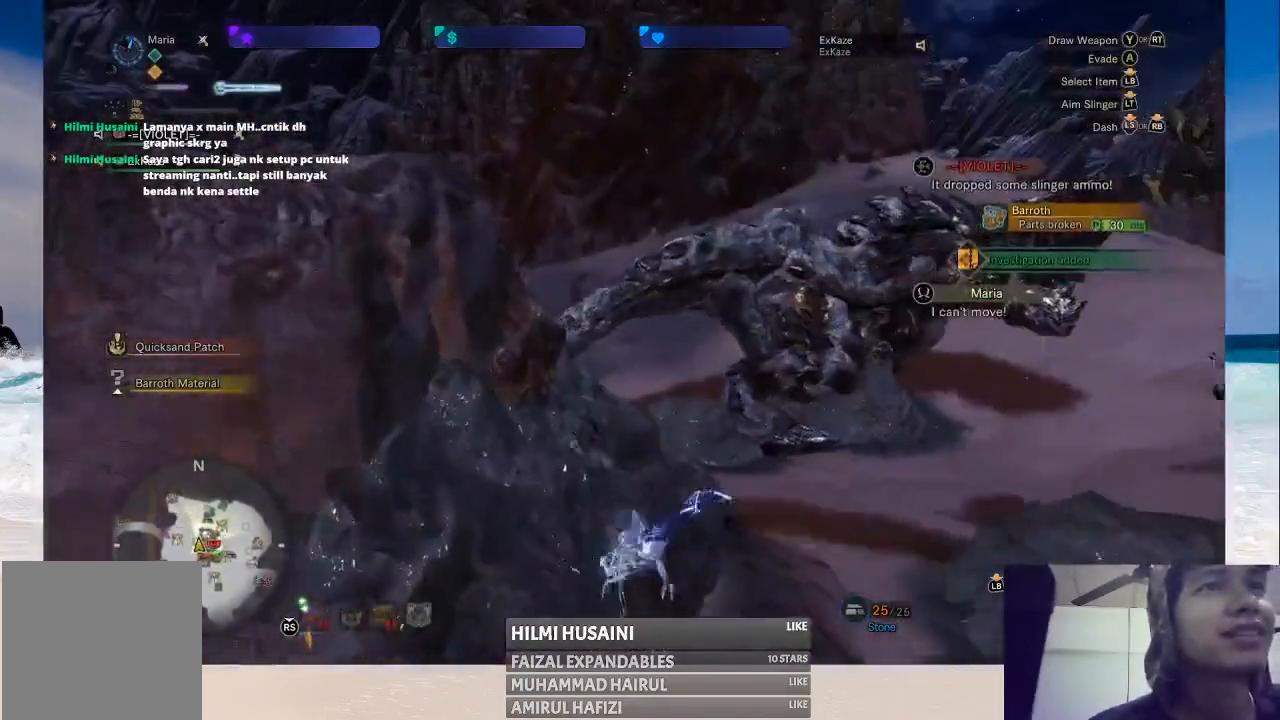
Gameplay with a controller (Xbox layout); each line is a JSON object with the inputs held at the frame after it. "events" lists button and stick changes between this image and that frame as [ms after this image, input, new state], when the widget could be followed in between. Not read: L1 L3 R1 R3.
{"buttons": [], "left_stick": "right", "right_stick": "center", "events": [[200, "left_stick", "right"]]}
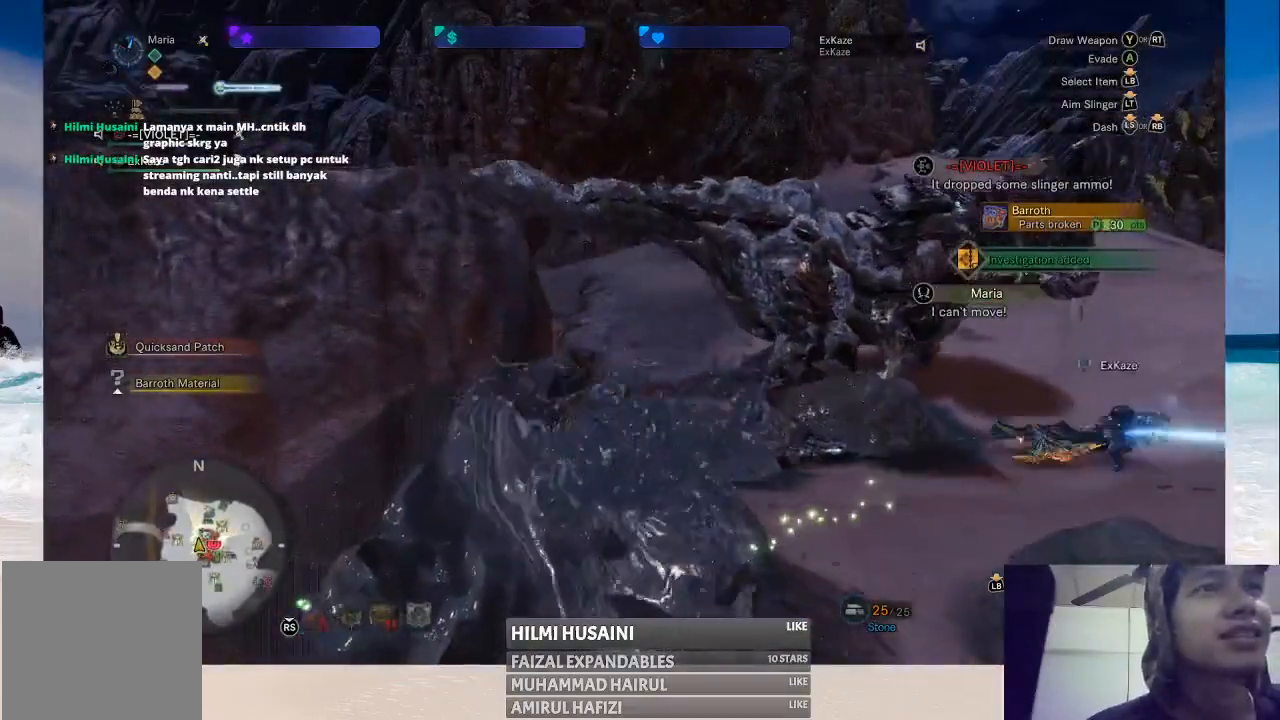
{"buttons": [], "left_stick": "down", "right_stick": "center", "events": [[167, "left_stick", "down-right"], [367, "left_stick", "down"]]}
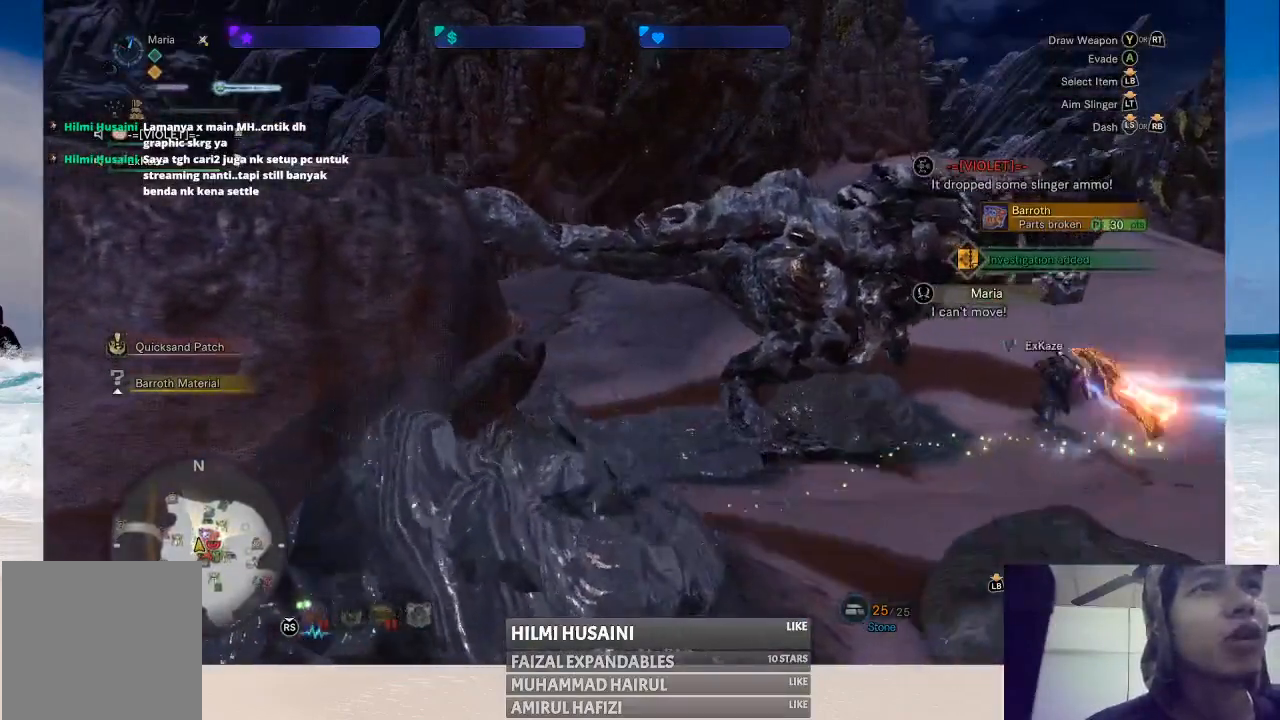
{"buttons": [], "left_stick": "down", "right_stick": "center", "events": [[200, "A", "down"], [333, "A", "up"], [417, "A", "down"], [500, "A", "up"]]}
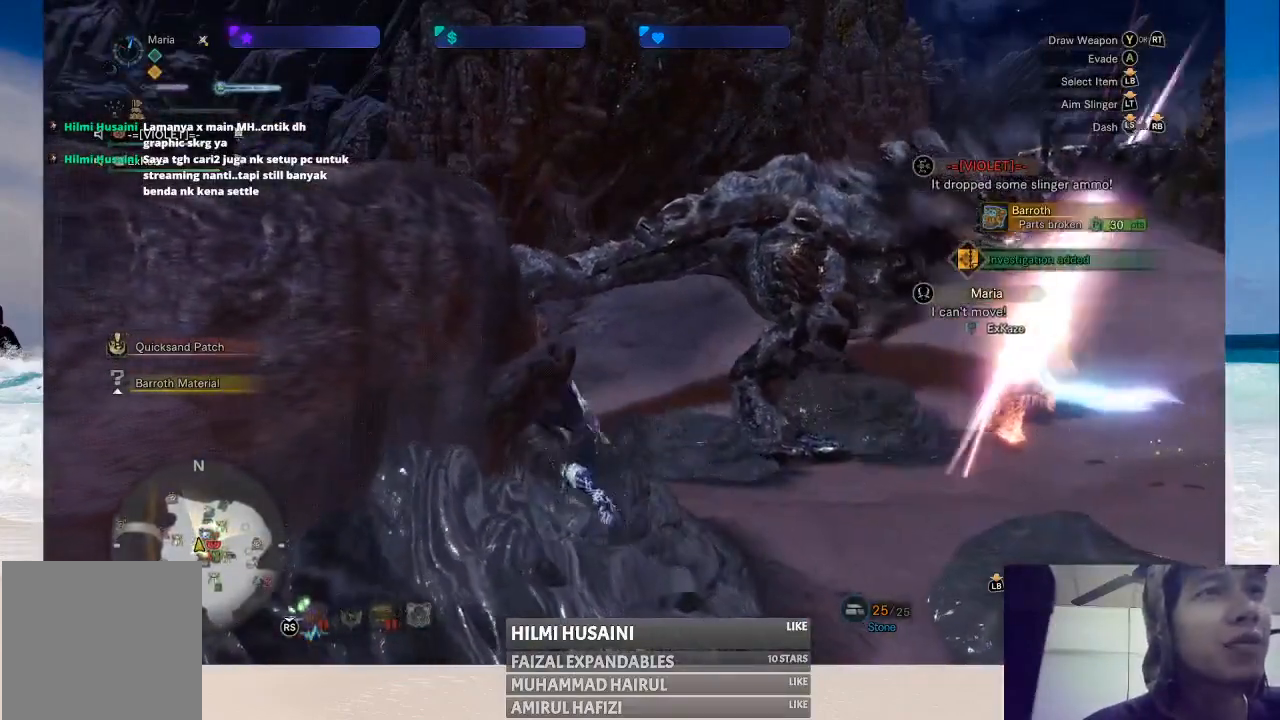
{"buttons": ["A"], "left_stick": "down", "right_stick": "center", "events": [[83, "A", "down"], [167, "A", "up"], [267, "A", "down"], [333, "A", "up"], [433, "A", "down"]]}
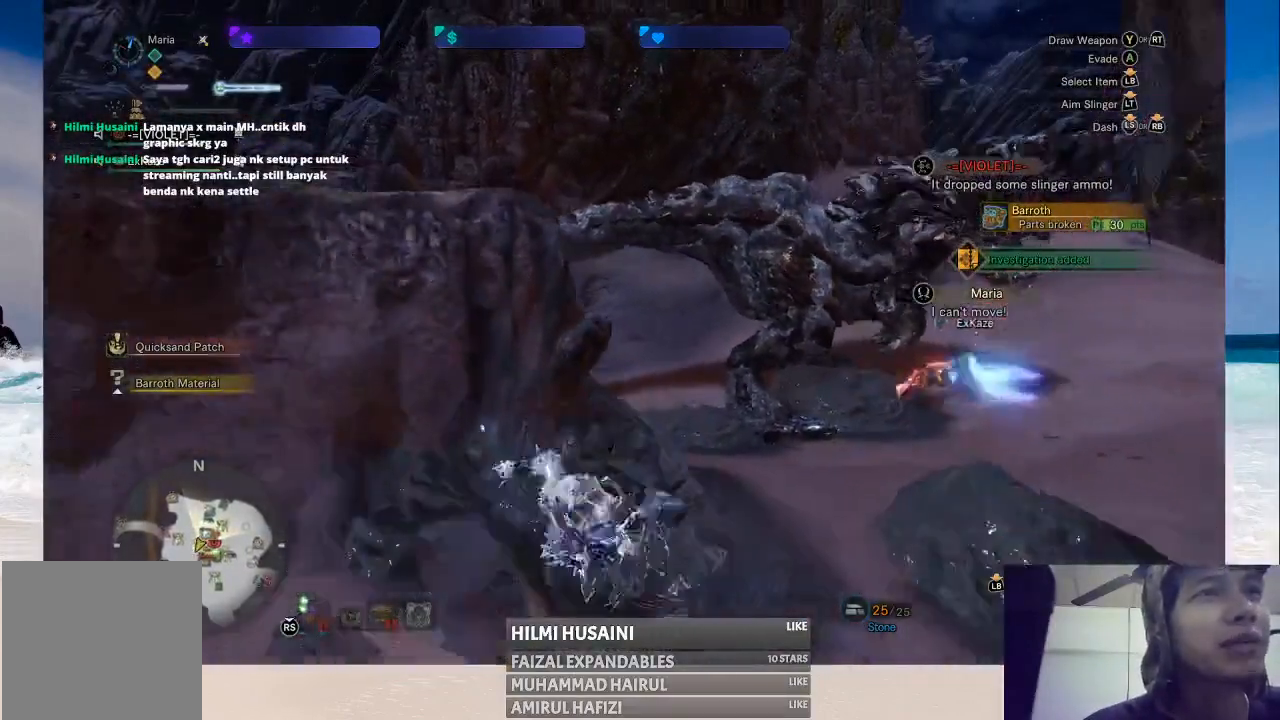
{"buttons": [], "left_stick": "left", "right_stick": "center", "events": [[17, "A", "up"], [117, "A", "down"], [200, "A", "up"], [483, "left_stick", "left"]]}
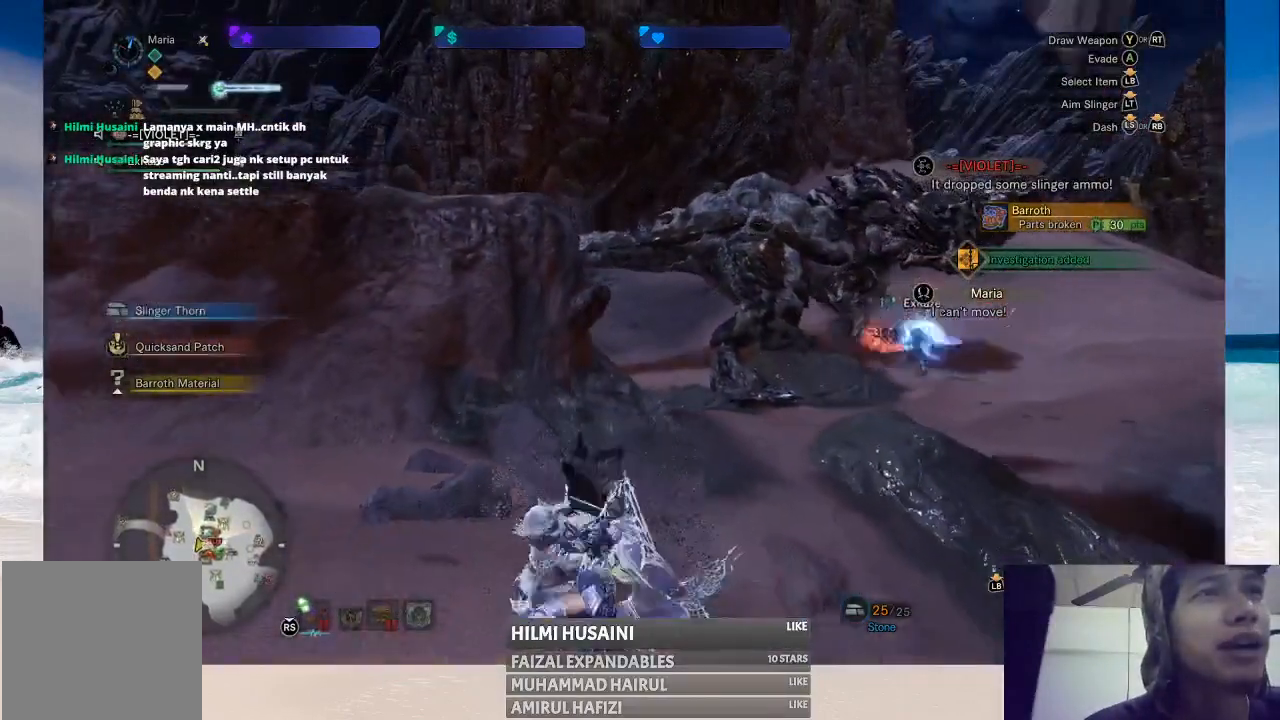
{"buttons": [], "left_stick": "up-right", "right_stick": "center", "events": [[117, "left_stick", "up-left"], [400, "left_stick", "up-right"]]}
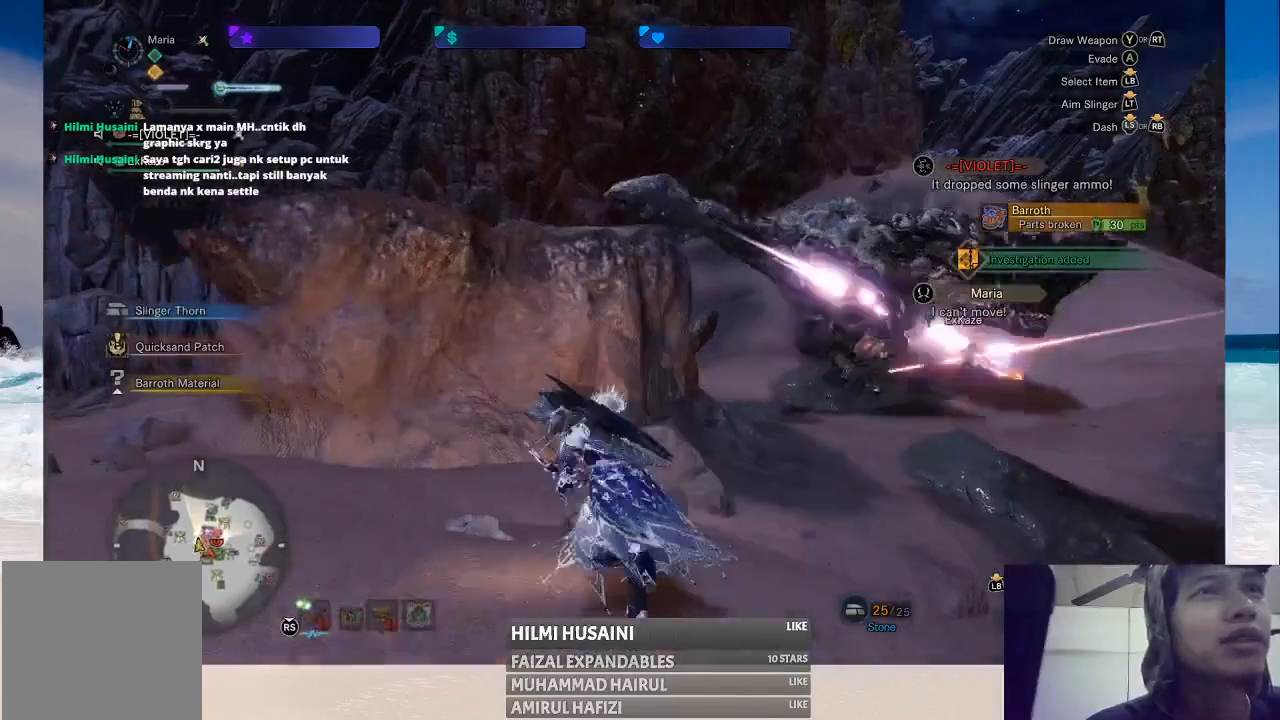
{"buttons": [], "left_stick": "right", "right_stick": "center", "events": [[17, "left_stick", "right"], [183, "right_stick", "right"], [367, "right_stick", "center"]]}
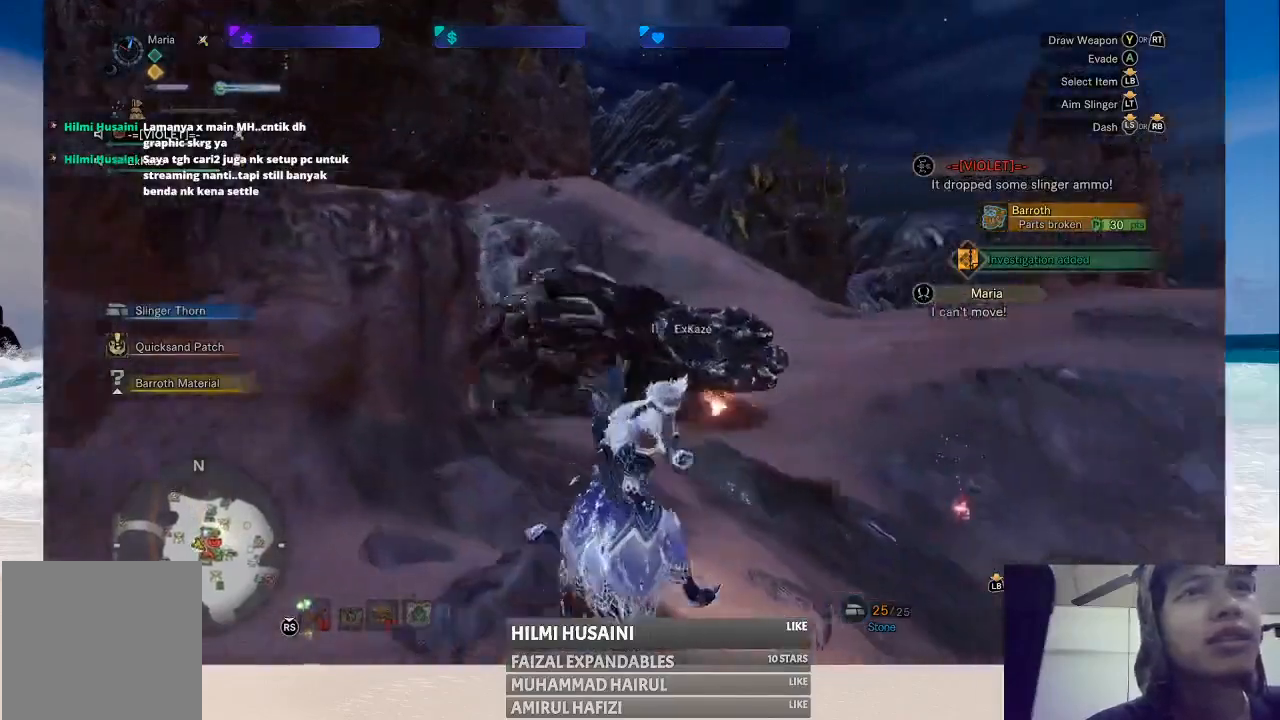
{"buttons": [], "left_stick": "down", "right_stick": "left", "events": [[67, "left_stick", "down-right"], [283, "right_stick", "left"], [367, "left_stick", "down"]]}
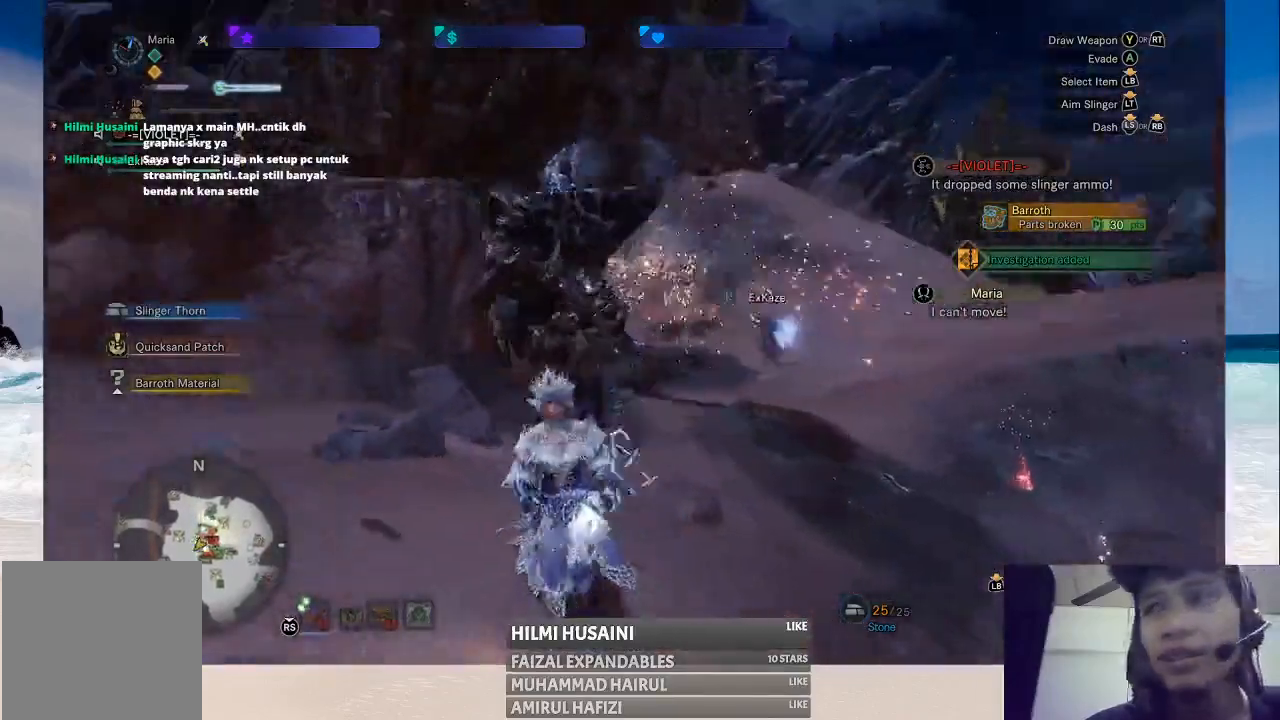
{"buttons": [], "left_stick": "down", "right_stick": "center", "events": [[50, "right_stick", "center"], [117, "left_stick", "center"], [450, "left_stick", "down"]]}
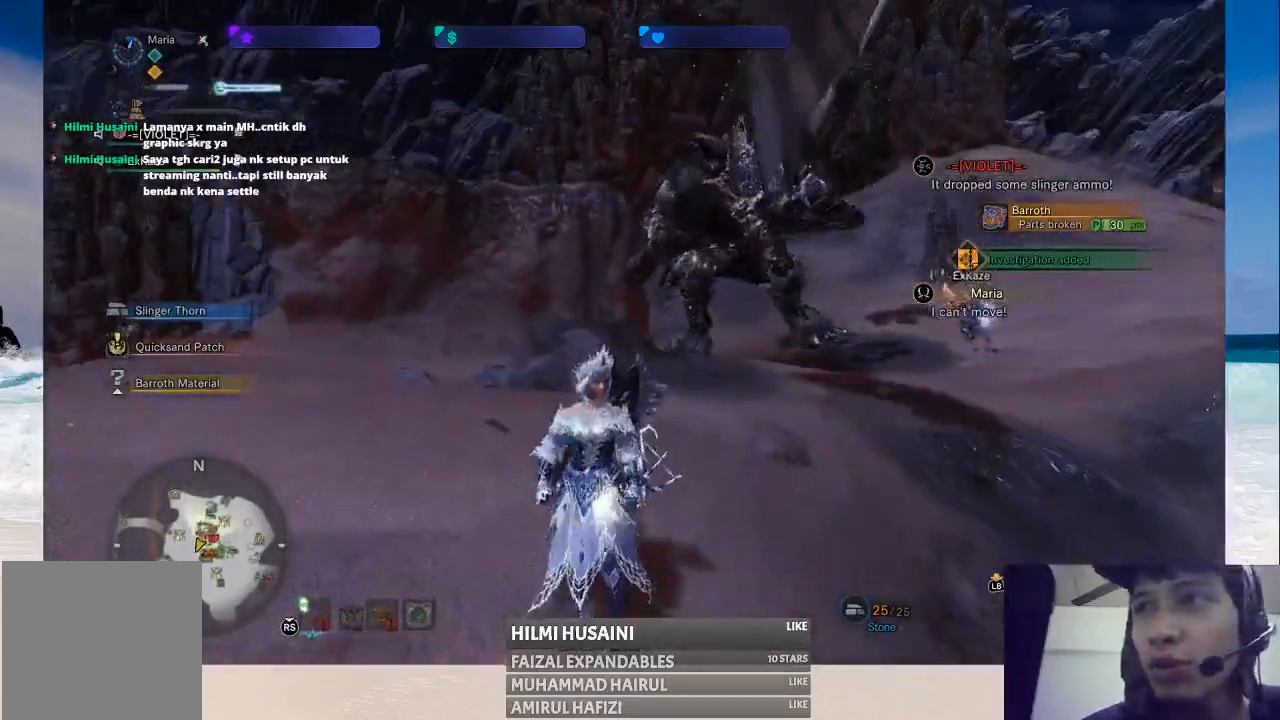
{"buttons": [], "left_stick": "right", "right_stick": "left", "events": [[317, "left_stick", "right"], [417, "right_stick", "left"]]}
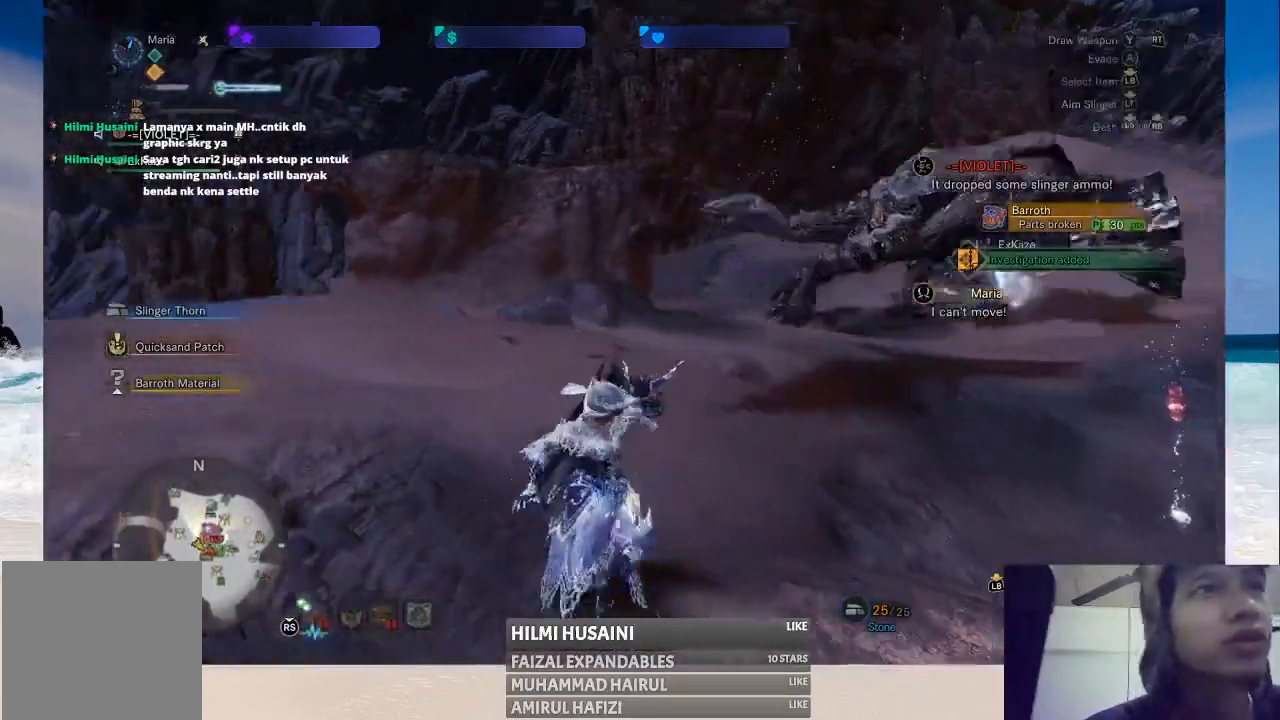
{"buttons": [], "left_stick": "up-right", "right_stick": "right", "events": [[67, "left_stick", "up-right"], [83, "right_stick", "center"], [267, "right_stick", "right"]]}
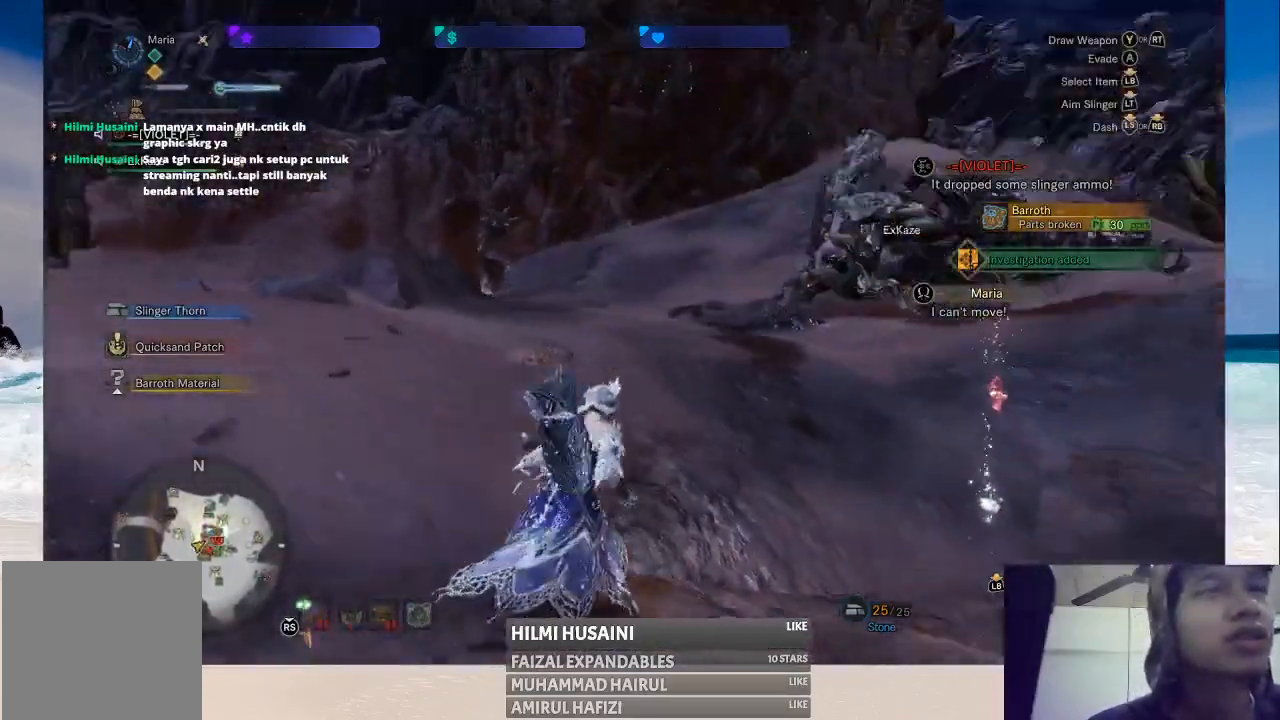
{"buttons": [], "left_stick": "up", "right_stick": "center", "events": [[83, "right_stick", "center"], [400, "left_stick", "up"]]}
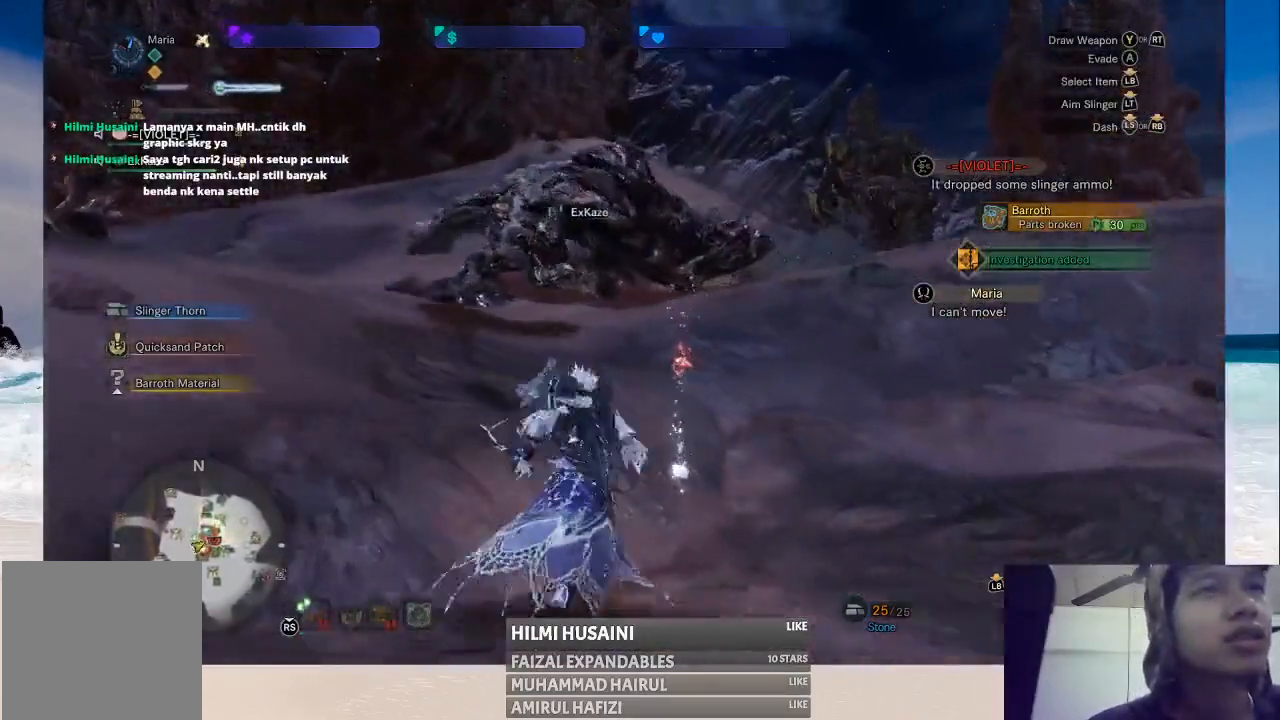
{"buttons": ["B"], "left_stick": "up-right", "right_stick": "center", "events": [[150, "left_stick", "up-right"], [433, "B", "down"]]}
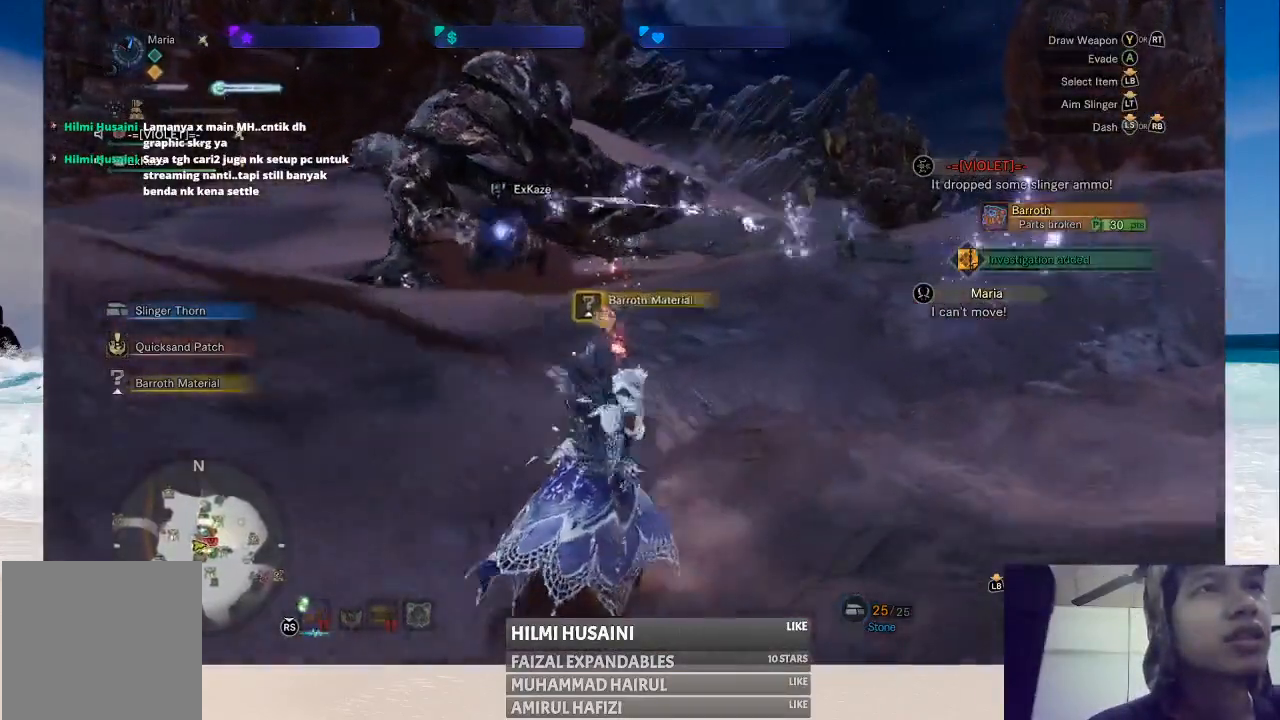
{"buttons": [], "left_stick": "up-left", "right_stick": "center", "events": [[17, "B", "up"], [50, "left_stick", "up"], [350, "left_stick", "up-left"], [367, "B", "down"], [450, "B", "up"]]}
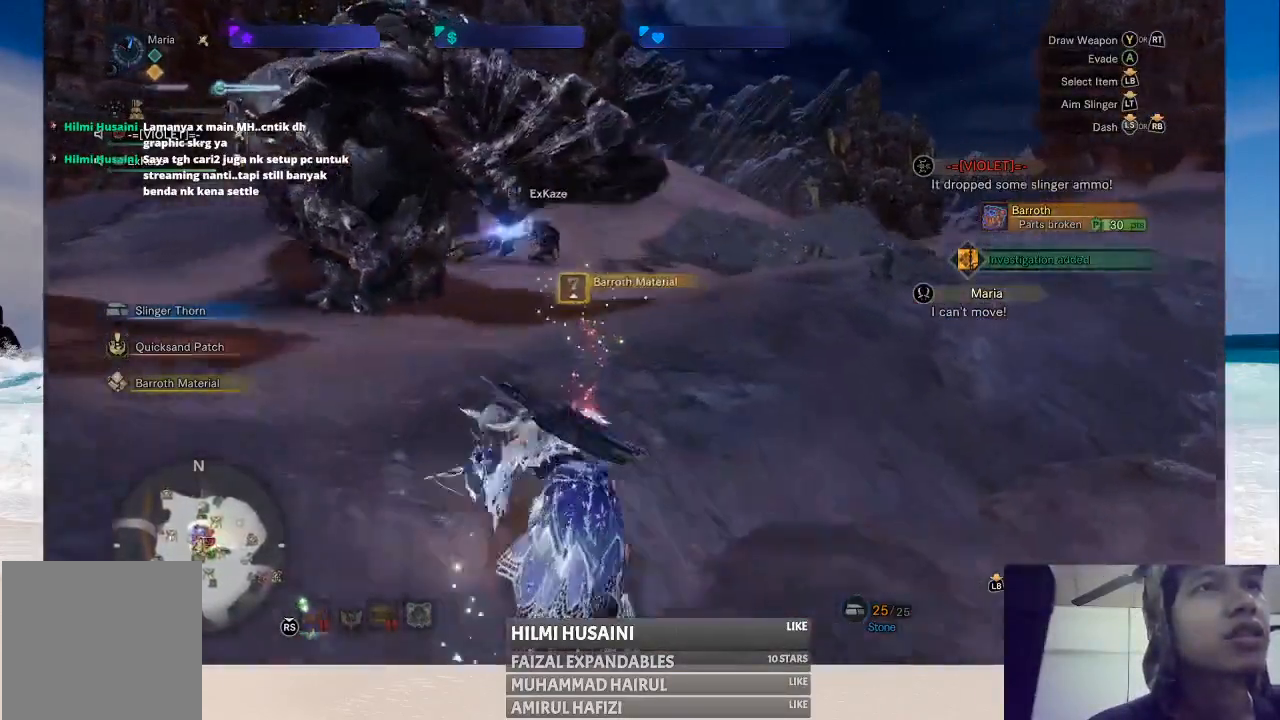
{"buttons": [], "left_stick": "left", "right_stick": "left", "events": [[33, "left_stick", "left"], [383, "right_stick", "left"]]}
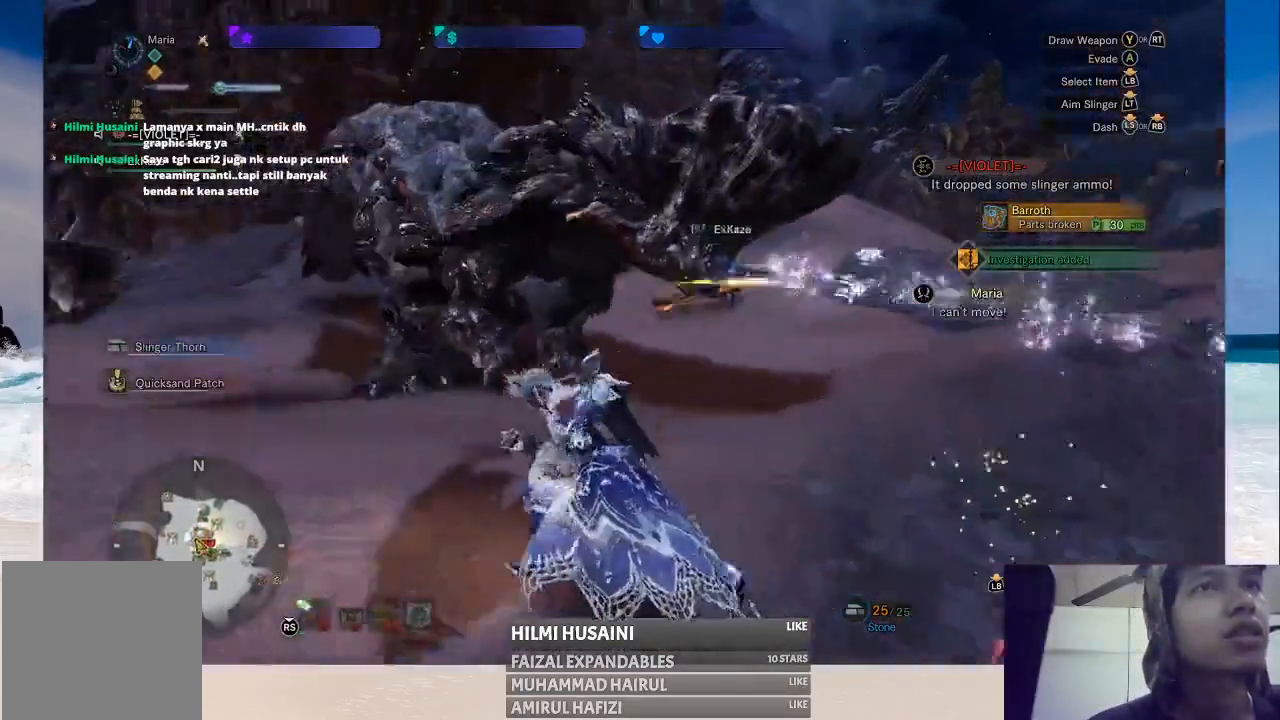
{"buttons": [], "left_stick": "up-left", "right_stick": "center", "events": [[17, "left_stick", "up-left"], [67, "right_stick", "center"], [267, "right_stick", "right"], [483, "right_stick", "center"]]}
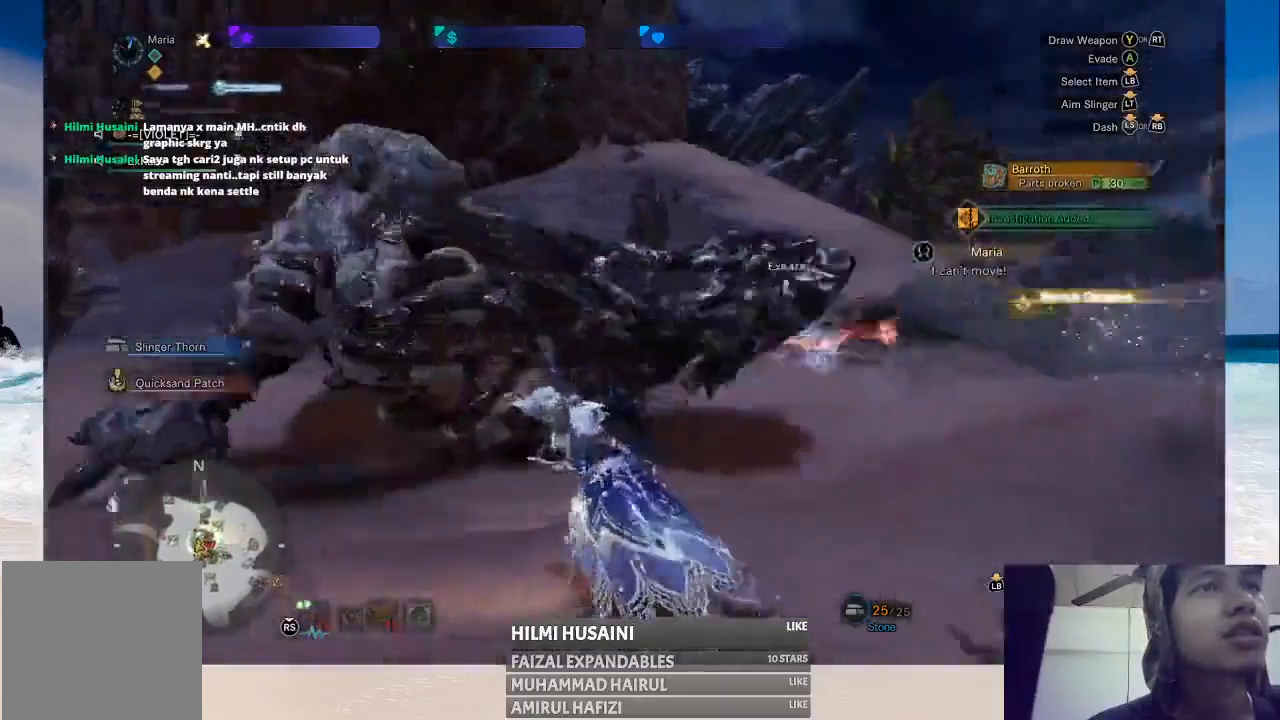
{"buttons": [], "left_stick": "left", "right_stick": "center", "events": [[17, "left_stick", "left"]]}
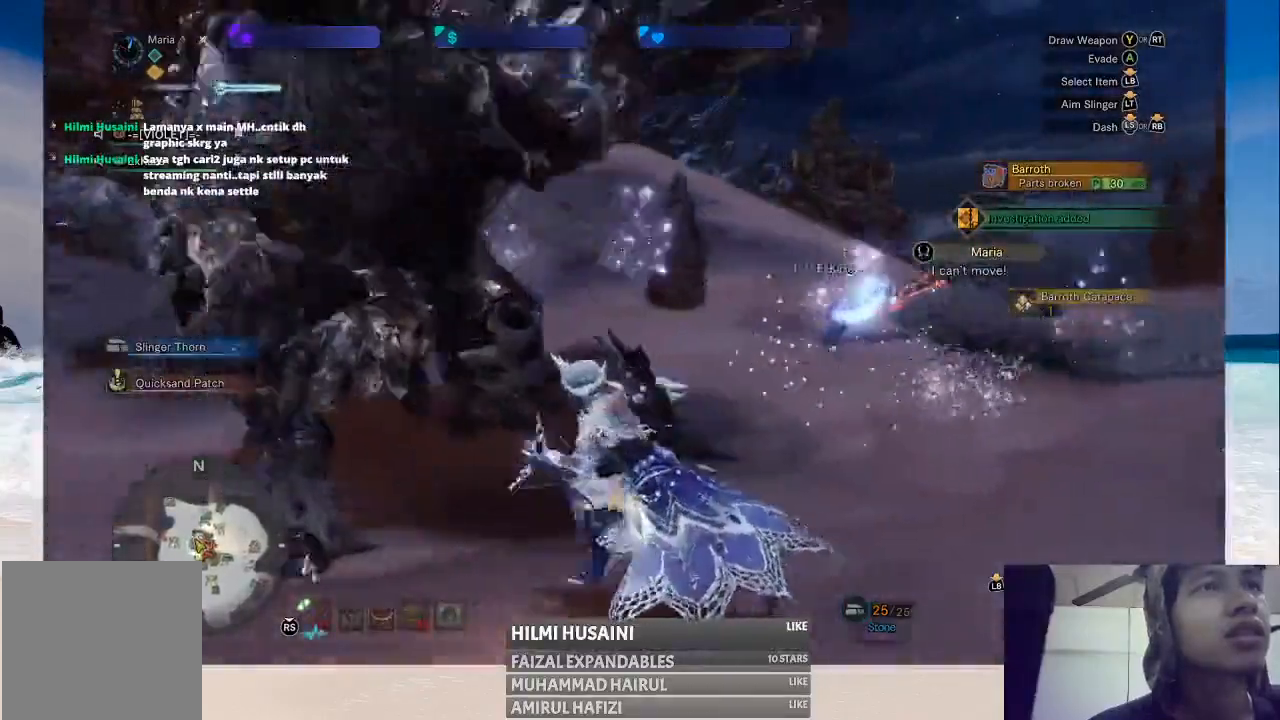
{"buttons": [], "left_stick": "down-left", "right_stick": "center", "events": [[167, "R2", "down"], [300, "left_stick", "down-left"], [383, "R2", "up"]]}
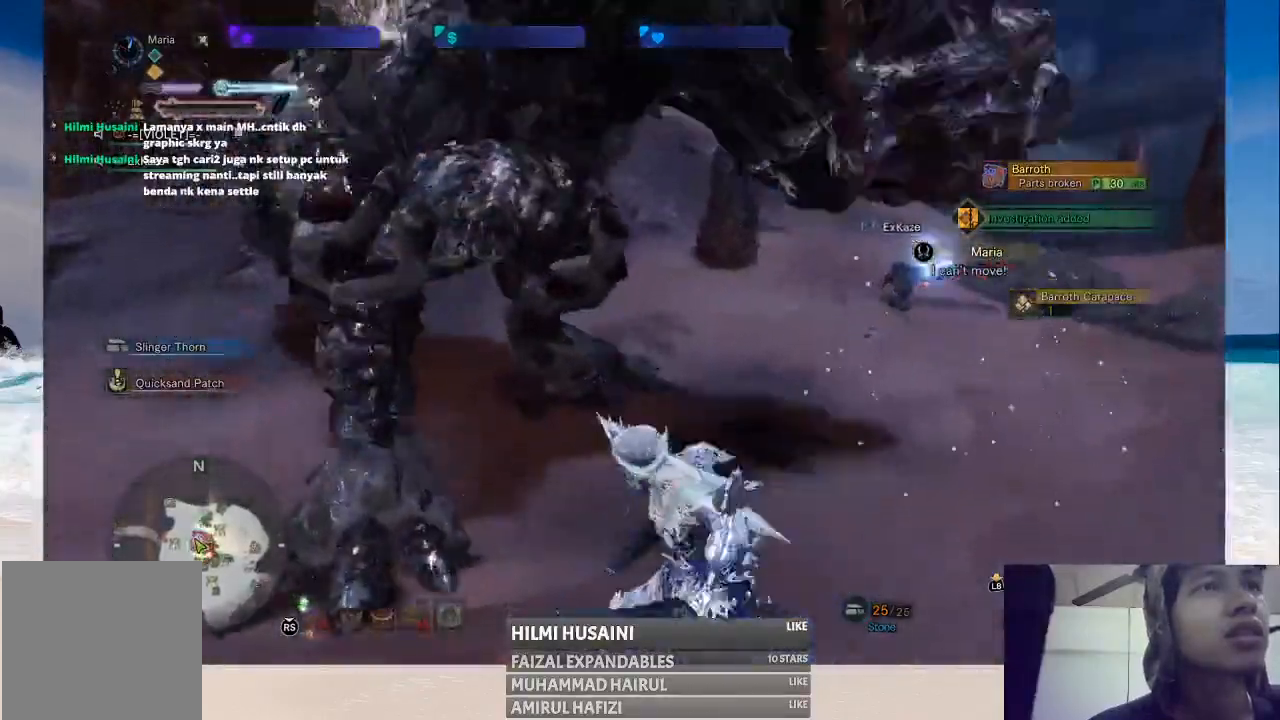
{"buttons": [], "left_stick": "down-left", "right_stick": "center", "events": []}
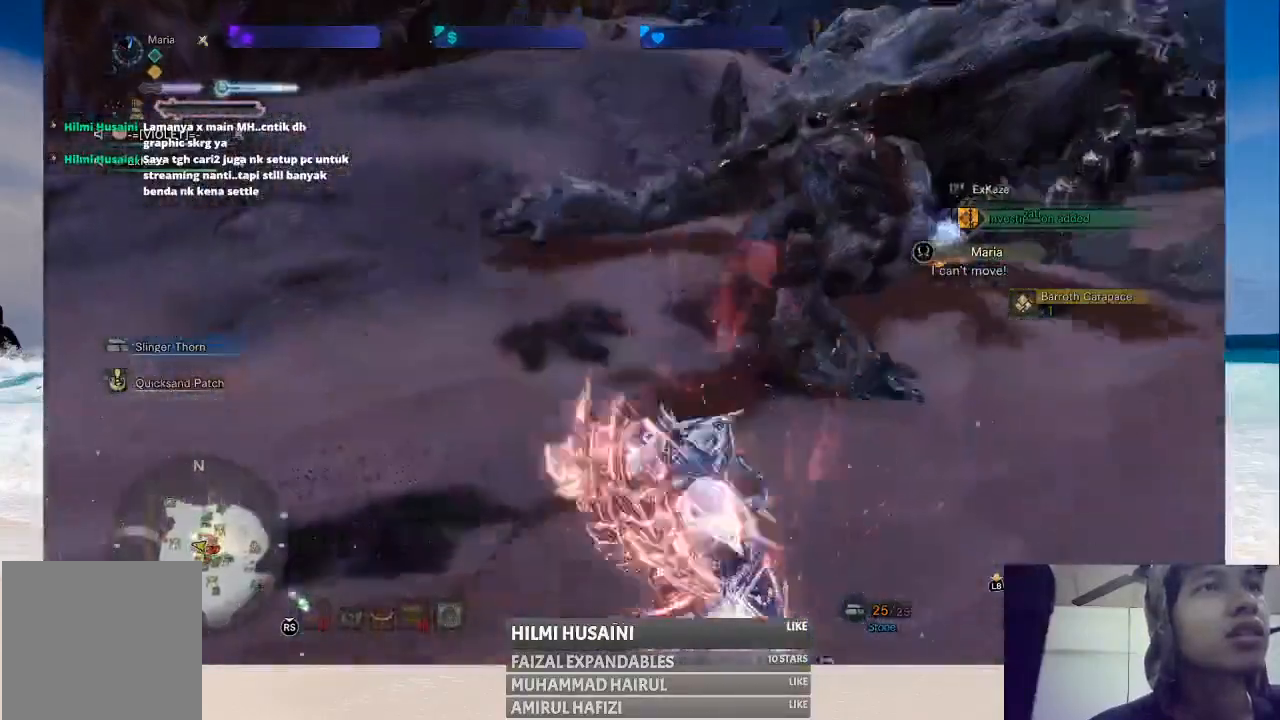
{"buttons": [], "left_stick": "up", "right_stick": "center", "events": [[200, "left_stick", "left"], [300, "left_stick", "up-left"], [400, "left_stick", "up"]]}
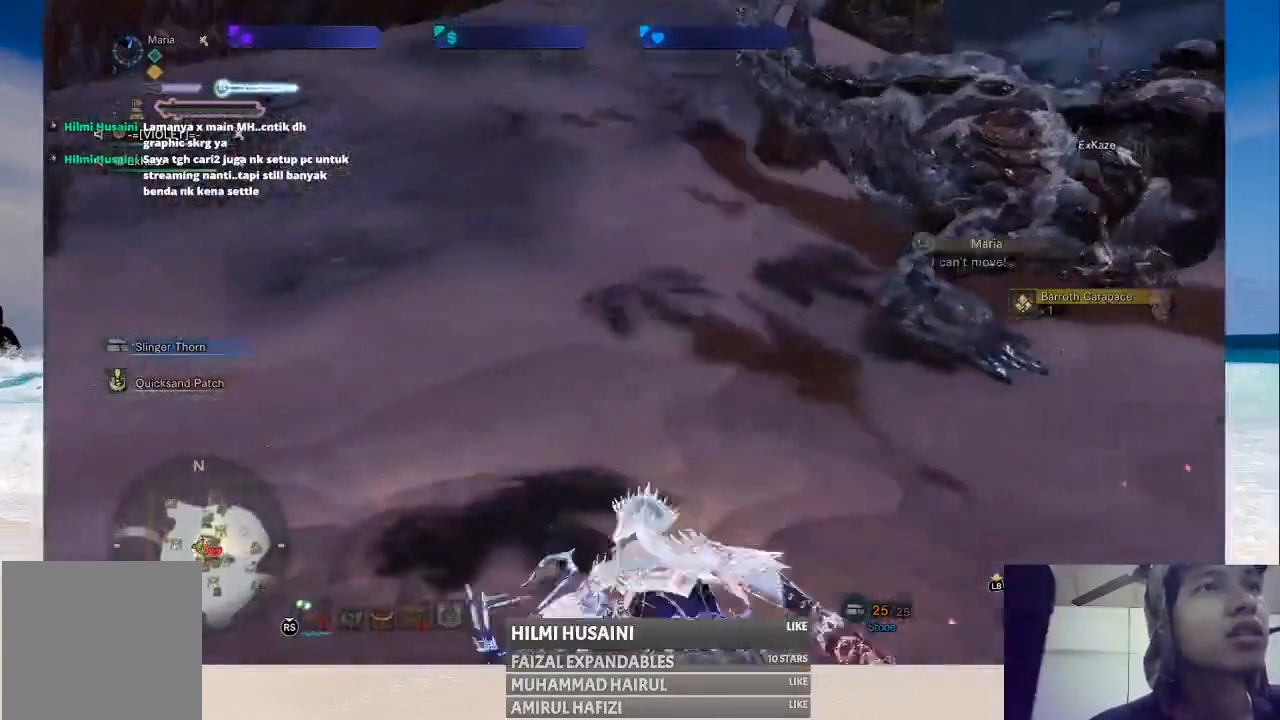
{"buttons": [], "left_stick": "up", "right_stick": "right", "events": [[400, "right_stick", "right"]]}
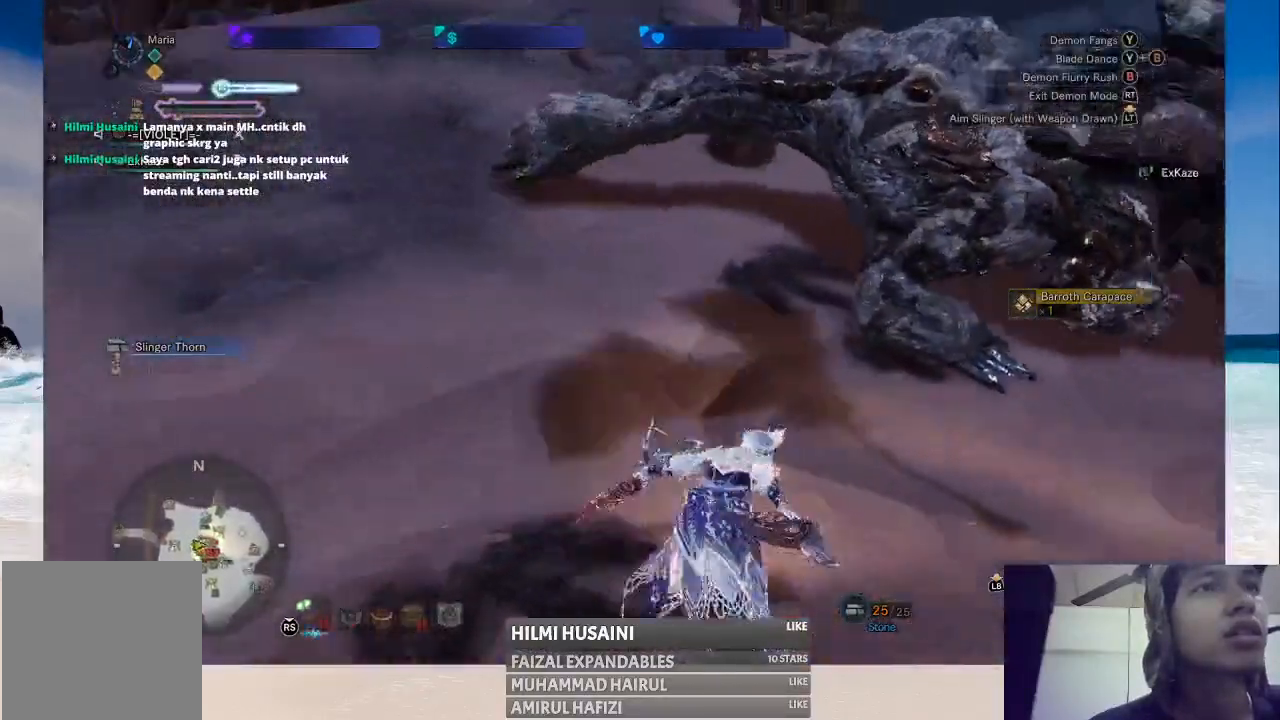
{"buttons": [], "left_stick": "up", "right_stick": "center", "events": [[50, "right_stick", "center"]]}
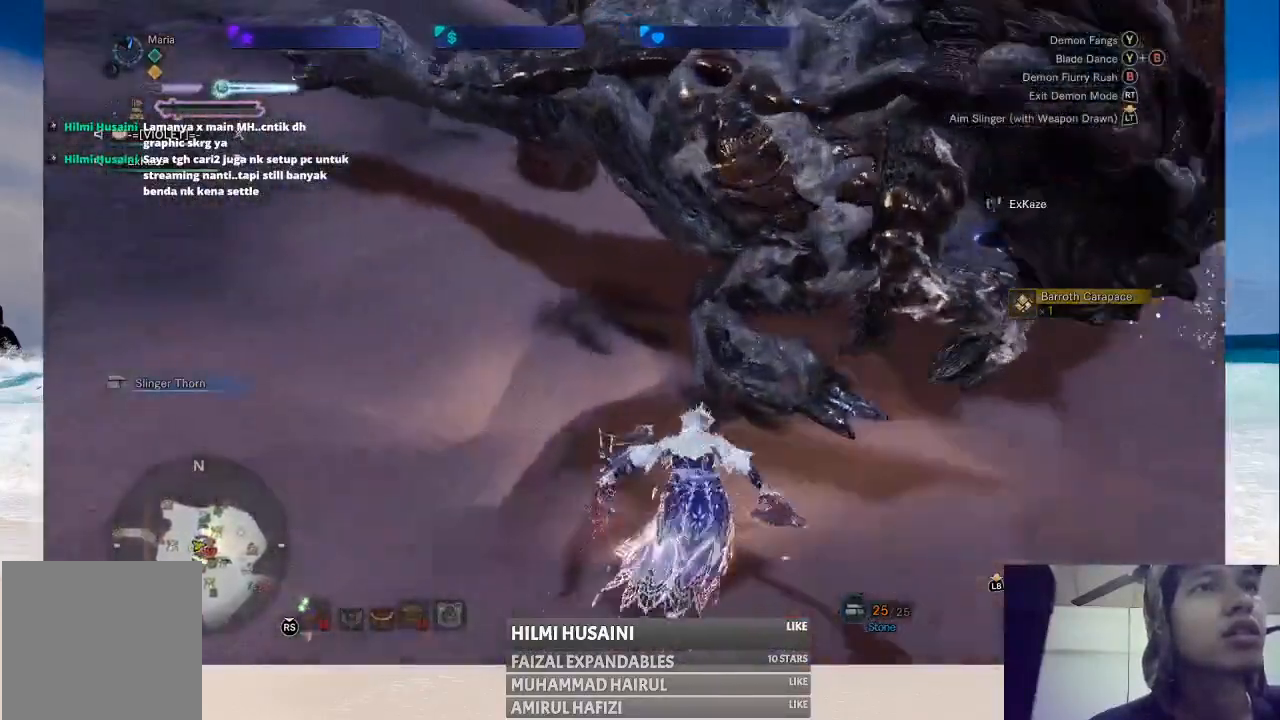
{"buttons": [], "left_stick": "up", "right_stick": "center", "events": [[300, "B", "down"], [417, "B", "up"]]}
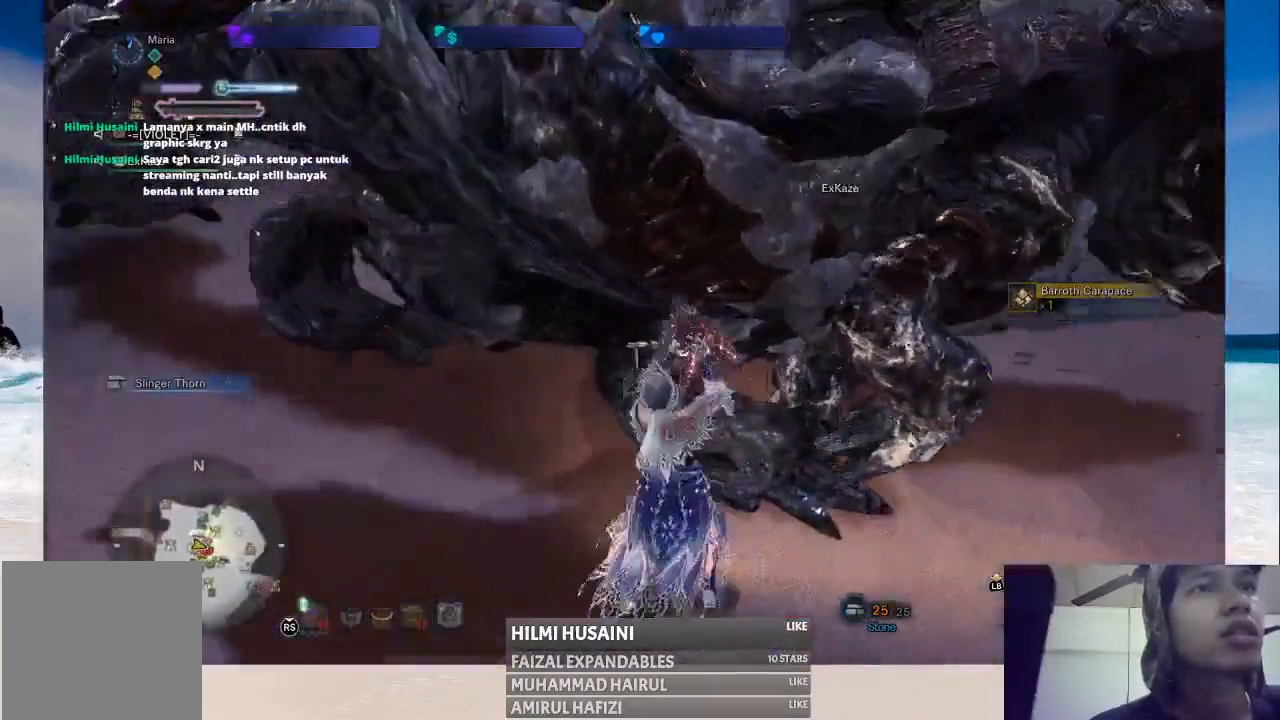
{"buttons": ["B"], "left_stick": "center", "right_stick": "center", "events": [[50, "B", "down"], [167, "B", "up"], [233, "B", "down"], [367, "B", "up"], [433, "B", "down"], [467, "left_stick", "center"]]}
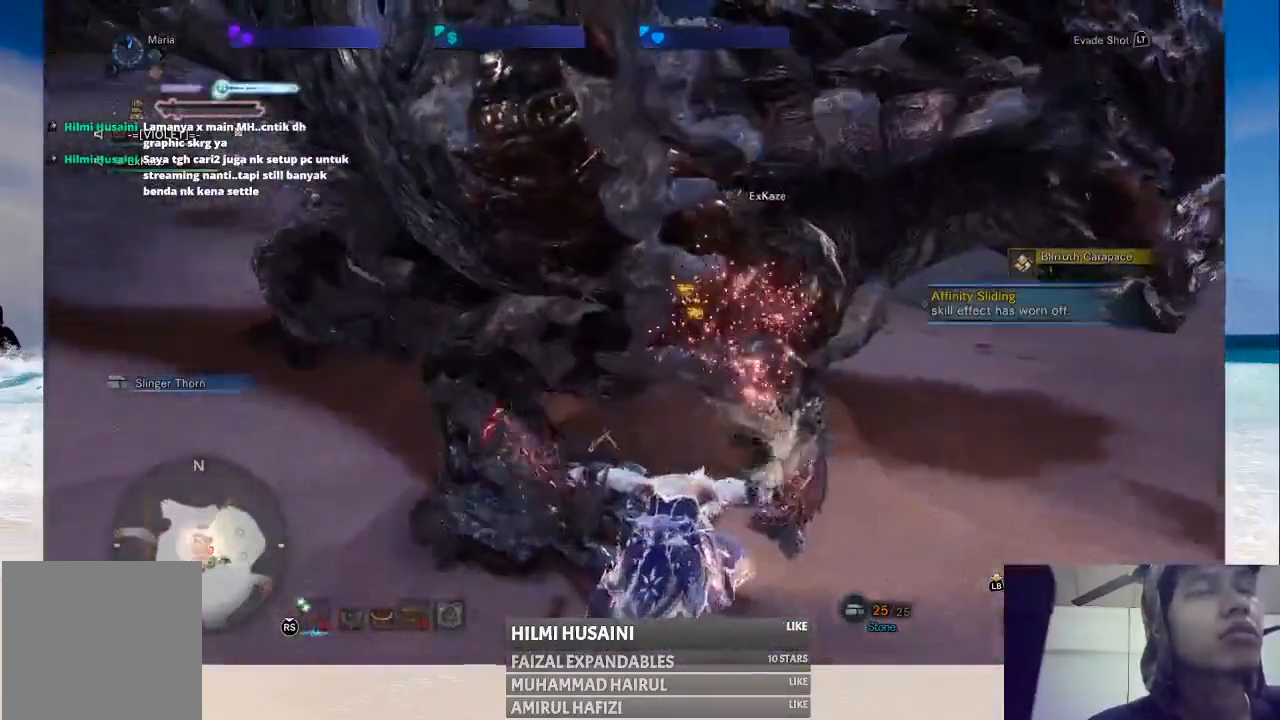
{"buttons": ["Y"], "left_stick": "center", "right_stick": "center", "events": [[67, "B", "up"], [133, "B", "down"], [233, "left_stick", "up"], [267, "B", "up"], [333, "B", "down"], [433, "B", "up"], [450, "left_stick", "center"], [500, "Y", "down"]]}
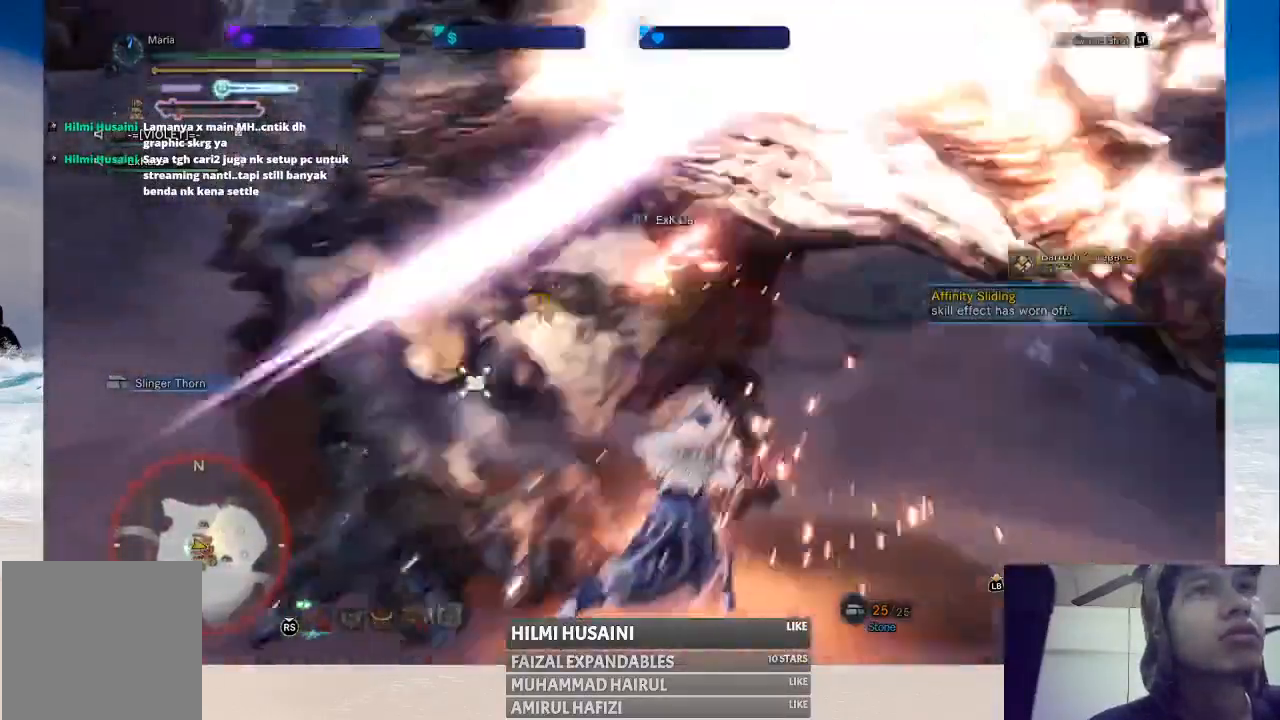
{"buttons": ["B", "Y"], "left_stick": "up-left", "right_stick": "center", "events": [[83, "Y", "up"], [167, "Y", "down"], [233, "Y", "up"], [283, "left_stick", "up-left"], [350, "Y", "down"], [417, "Y", "up"], [500, "B", "down"], [500, "Y", "down"]]}
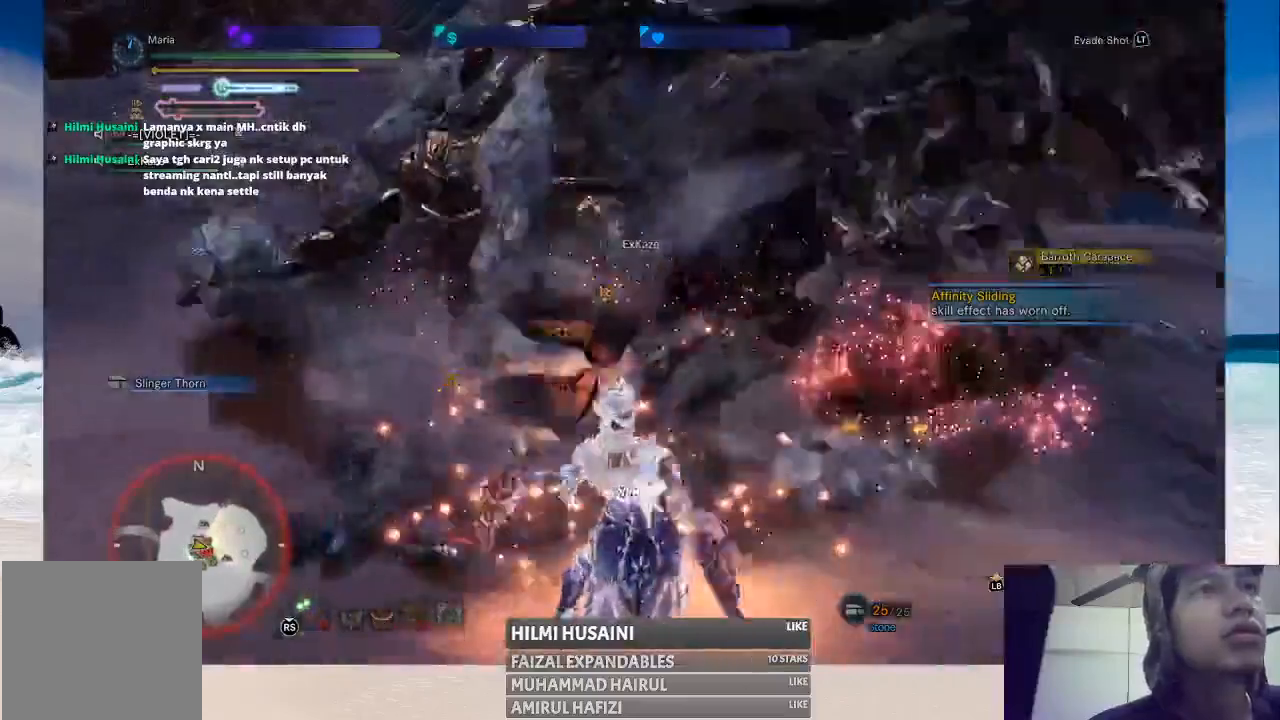
{"buttons": ["B"], "left_stick": "up-left", "right_stick": "center"}
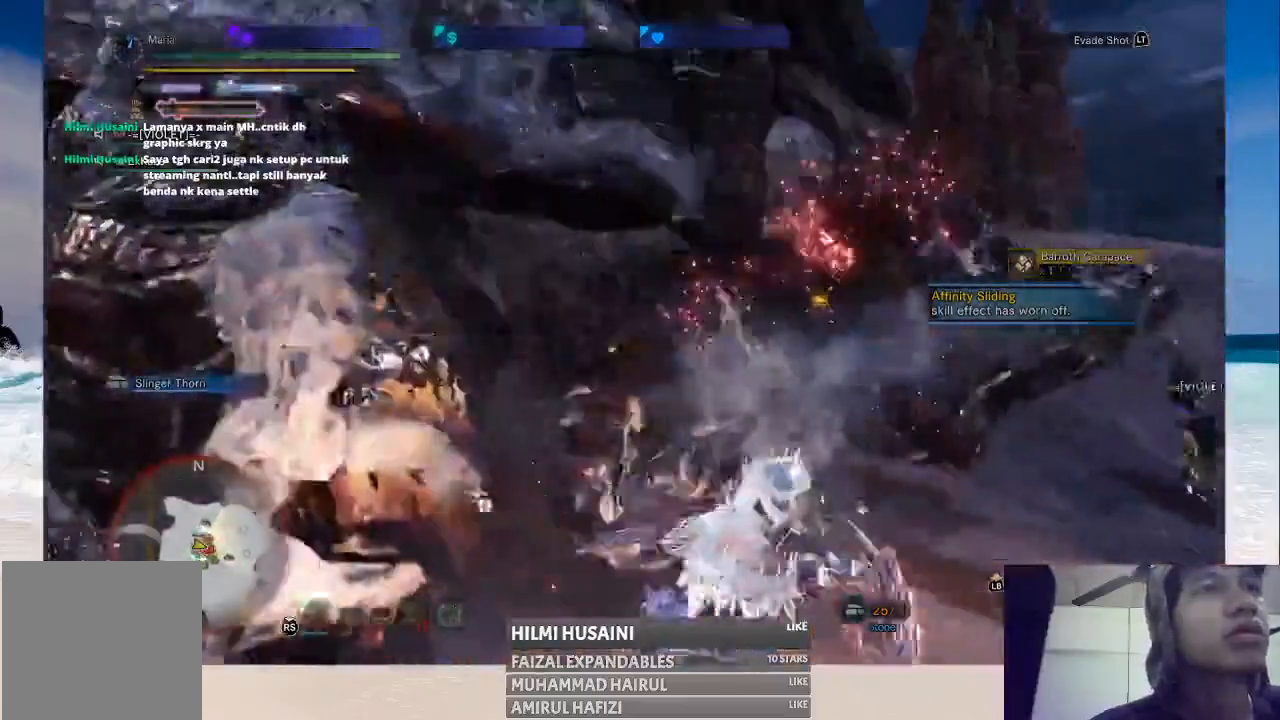
{"buttons": [], "left_stick": "left", "right_stick": "center", "events": [[83, "B", "up"], [117, "left_stick", "left"], [300, "B", "down"], [367, "B", "up"]]}